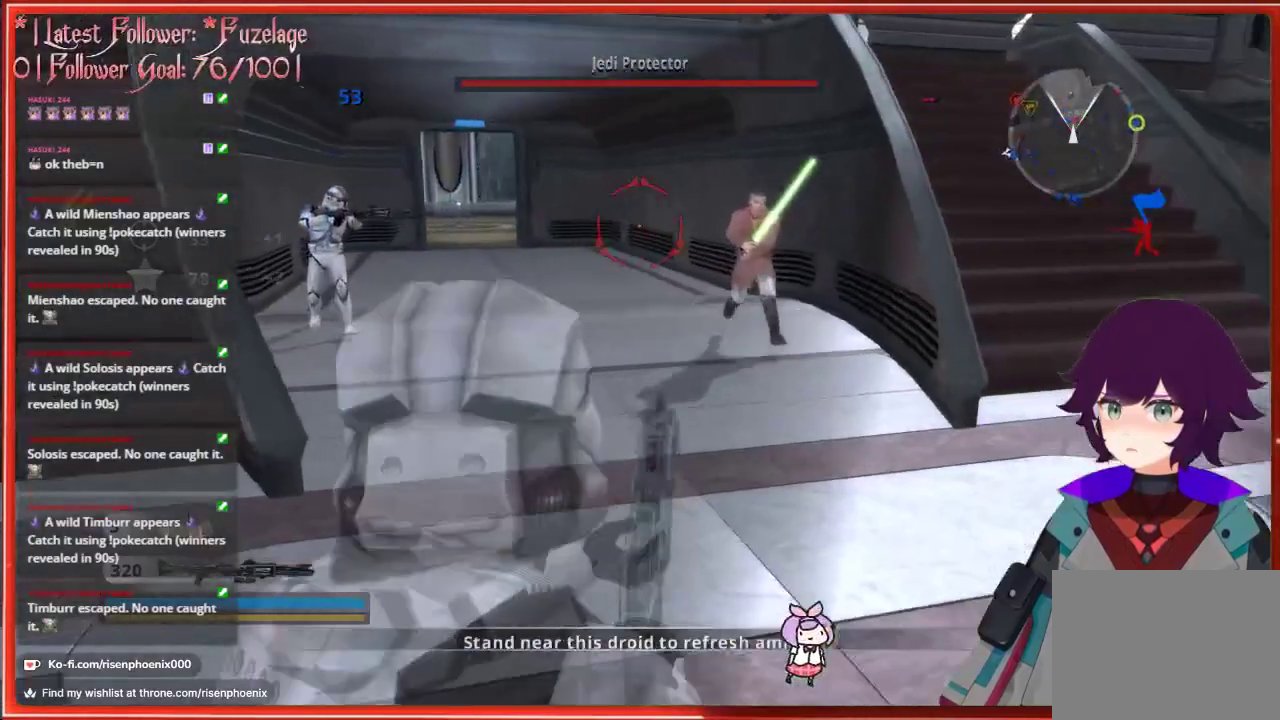
Gameplay with a controller (Xbox layout); each line is a JSON object with the inputs held at the frame after it. "events" lists button and stick changes between this image and that frame as [ms after this image, input, new state], when the widget could be followed in between.
{"buttons": [], "left_stick": "up-left", "right_stick": "center", "events": [[117, "left_stick", "left"], [117, "right_stick", "center"], [317, "left_stick", "up-left"]]}
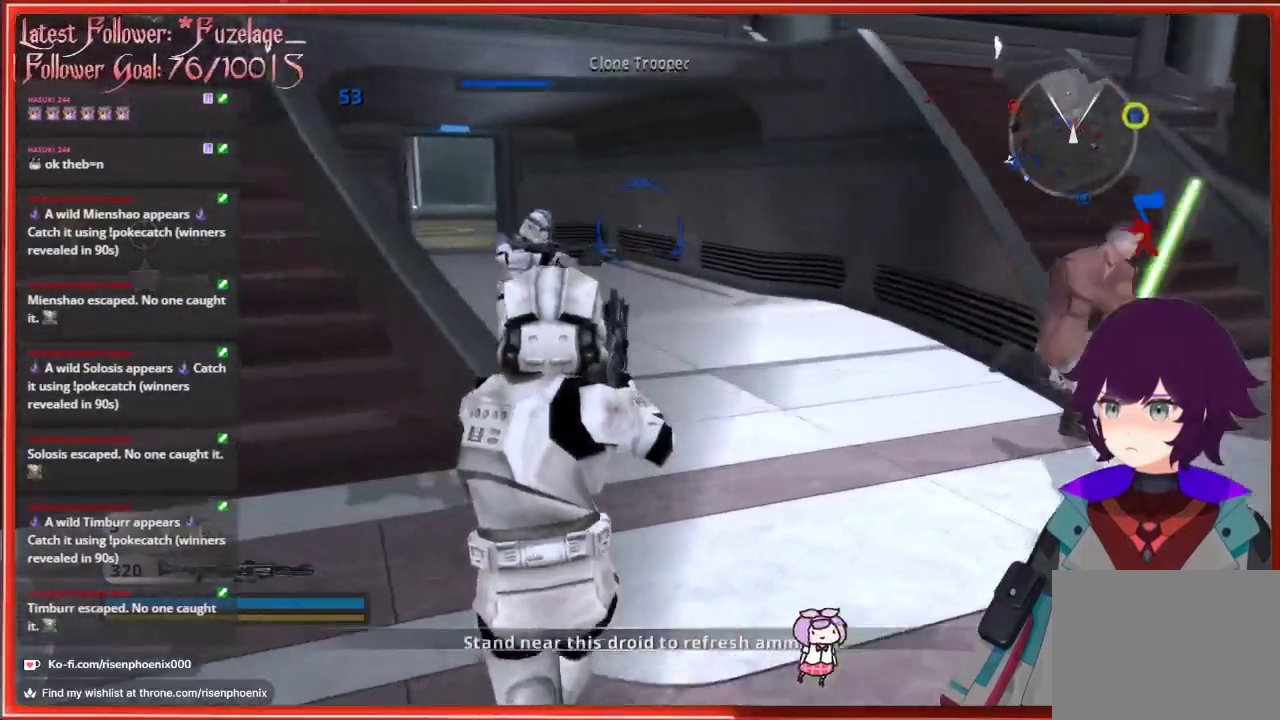
{"buttons": [], "left_stick": "up-left", "right_stick": "left", "events": [[233, "right_stick", "left"]]}
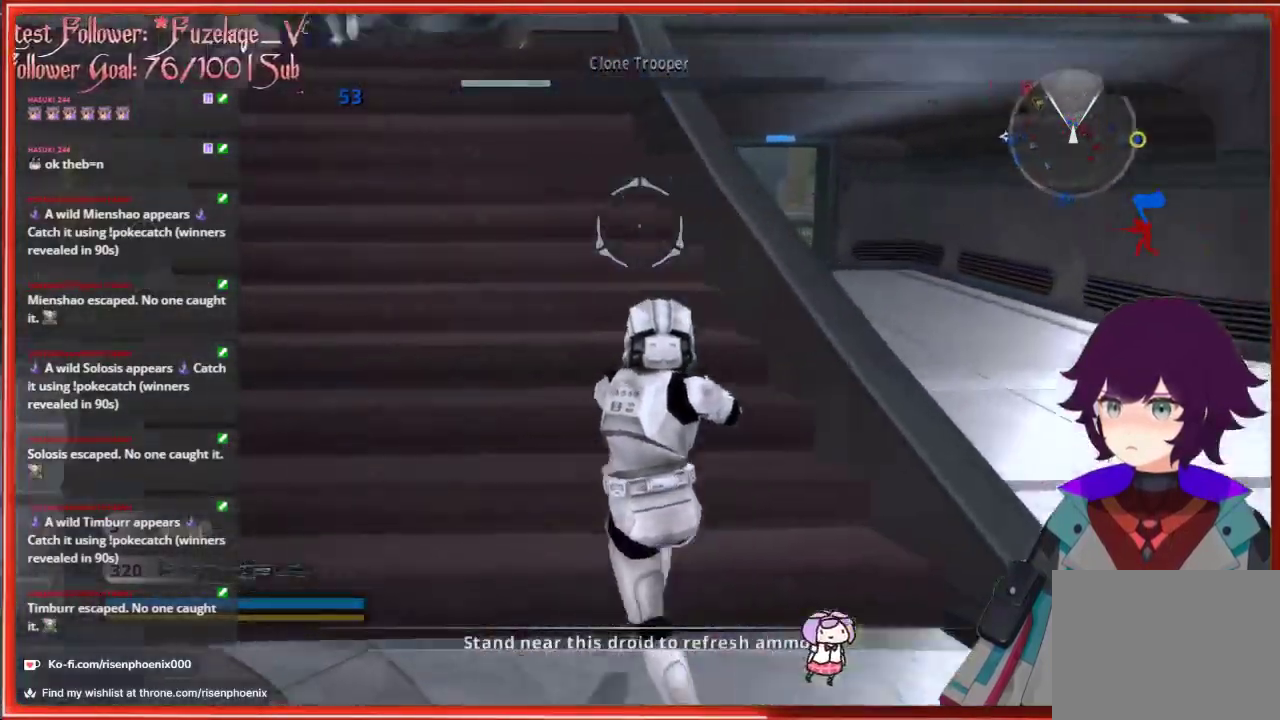
{"buttons": [], "left_stick": "up", "right_stick": "center", "events": [[83, "left_stick", "up"], [300, "right_stick", "center"]]}
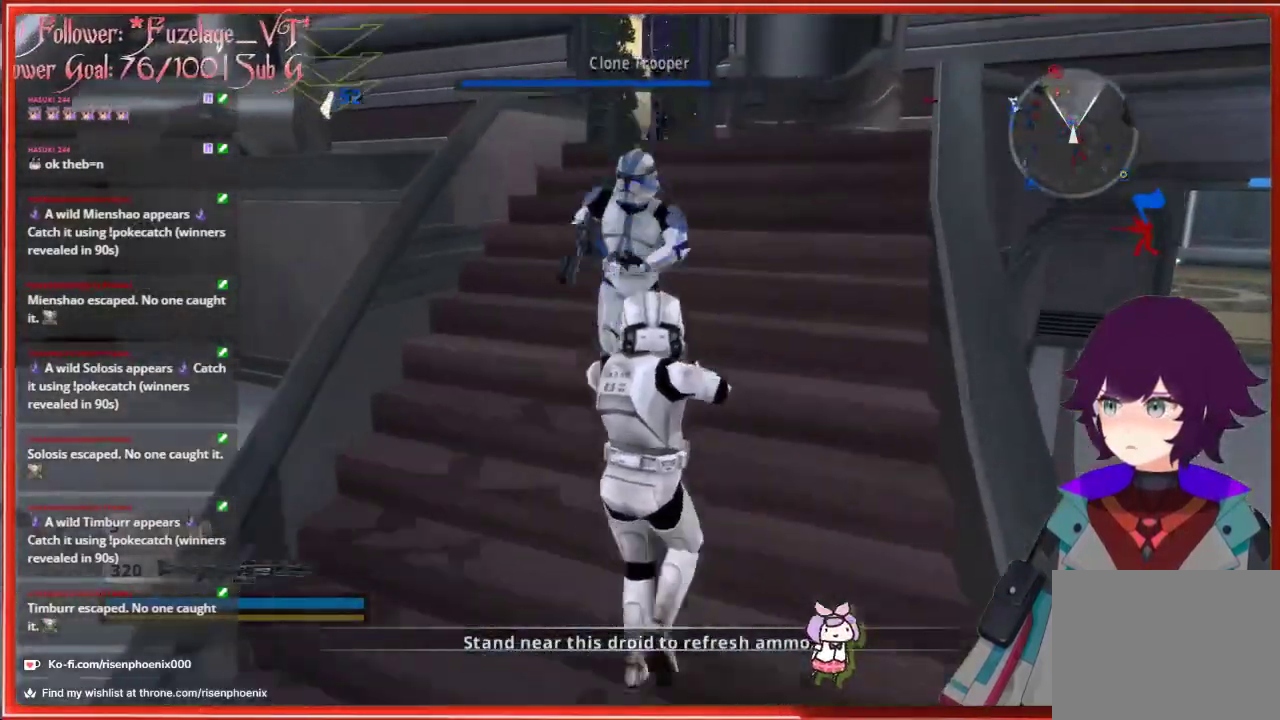
{"buttons": [], "left_stick": "up", "right_stick": "center", "events": []}
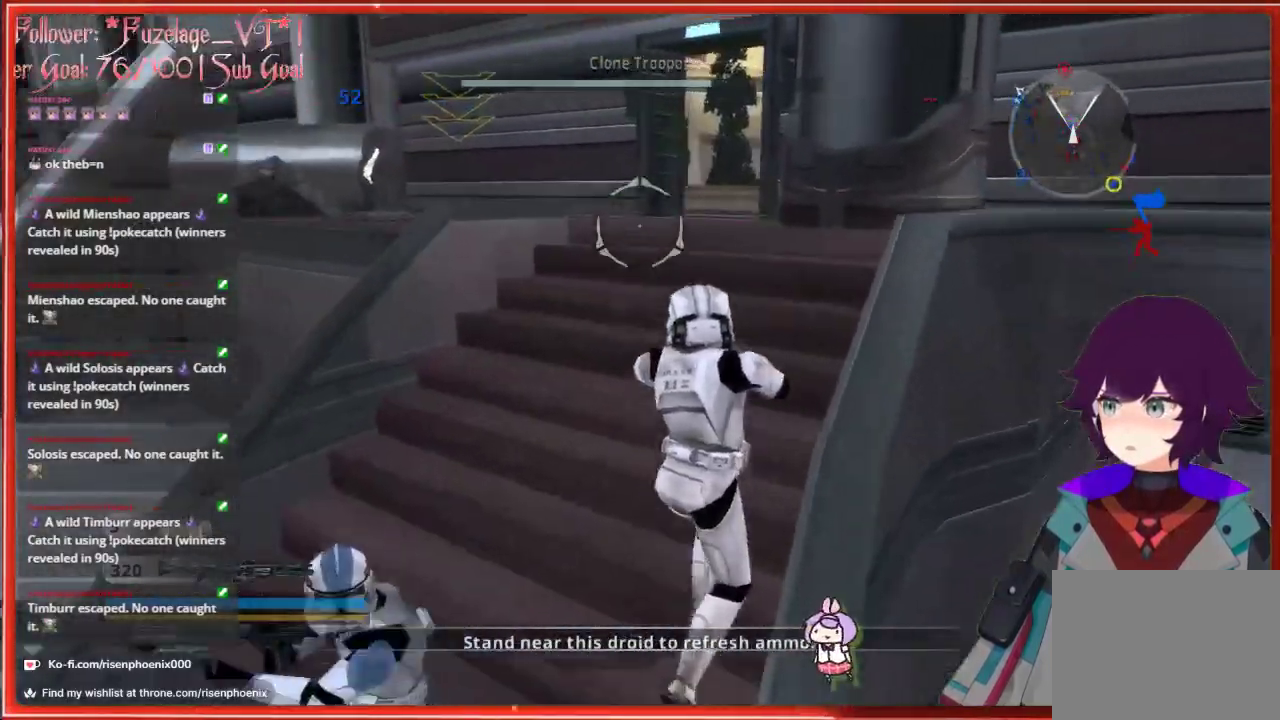
{"buttons": [], "left_stick": "up", "right_stick": "center", "events": []}
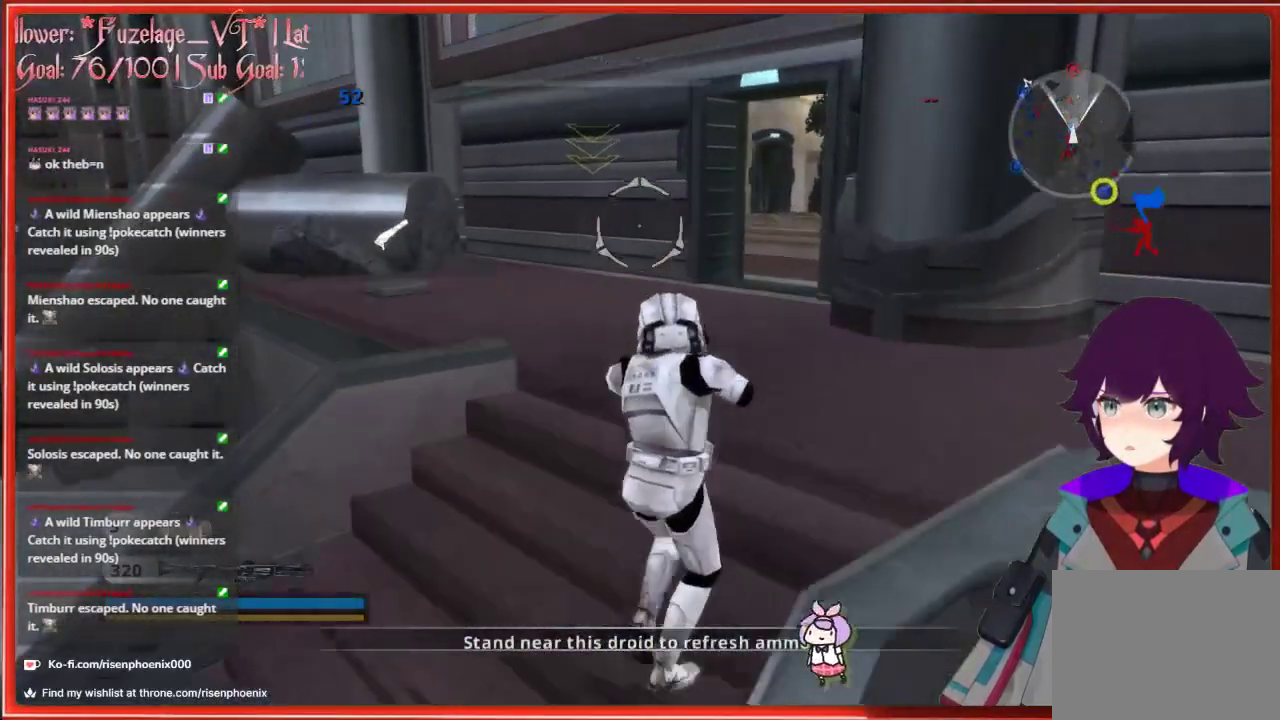
{"buttons": [], "left_stick": "up", "right_stick": "center", "events": []}
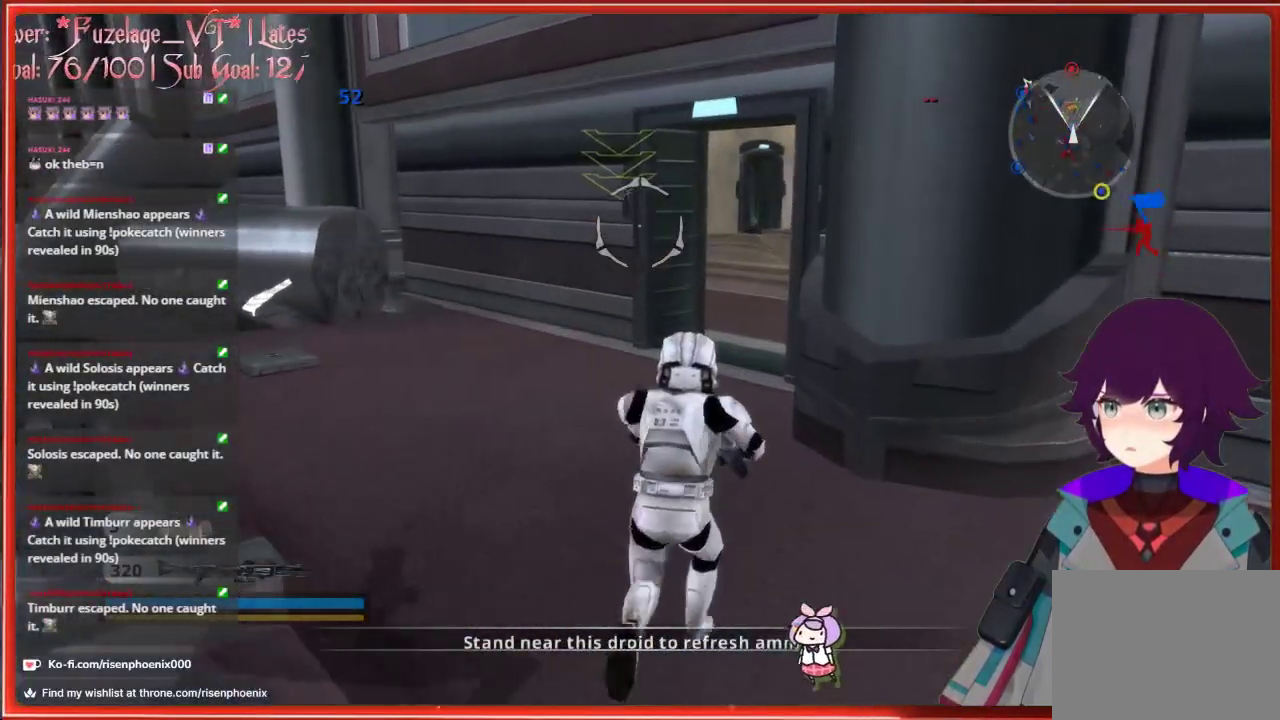
{"buttons": [], "left_stick": "up", "right_stick": "center", "events": [[67, "left_stick", "down-right"], [150, "left_stick", "center"], [433, "left_stick", "up"]]}
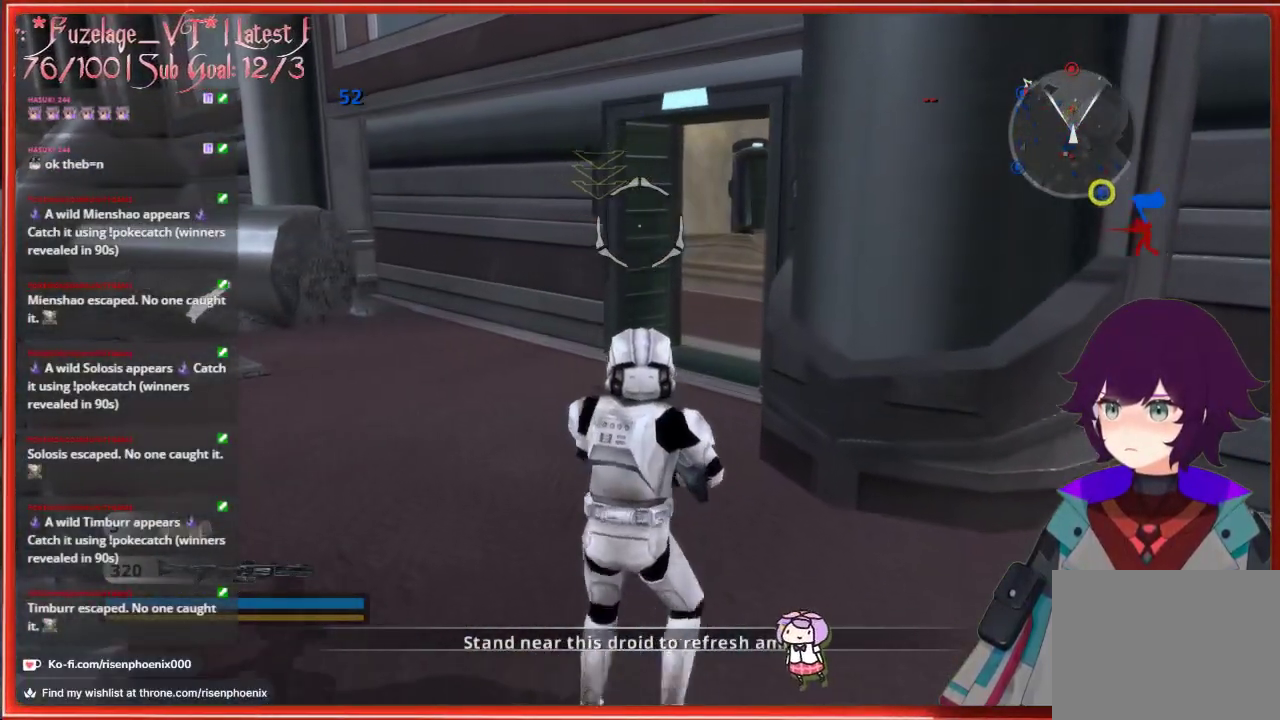
{"buttons": [], "left_stick": "up", "right_stick": "center", "events": []}
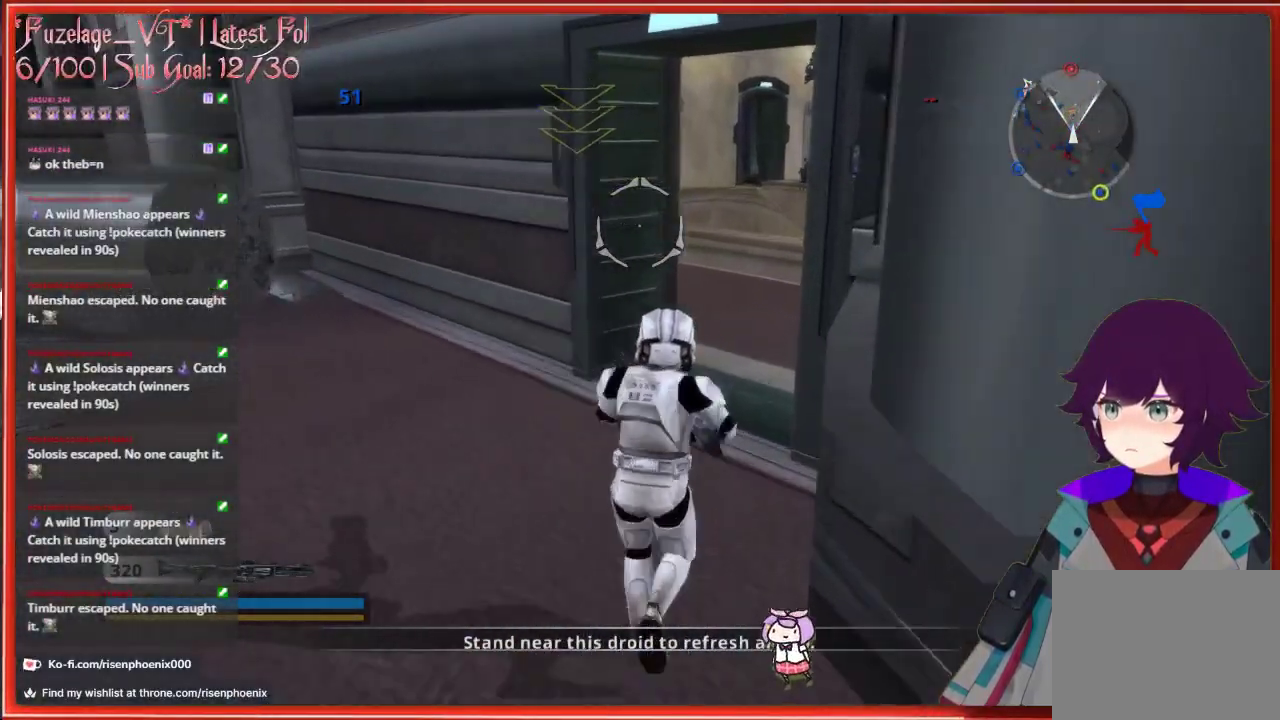
{"buttons": [], "left_stick": "right", "right_stick": "center", "events": [[400, "left_stick", "right"]]}
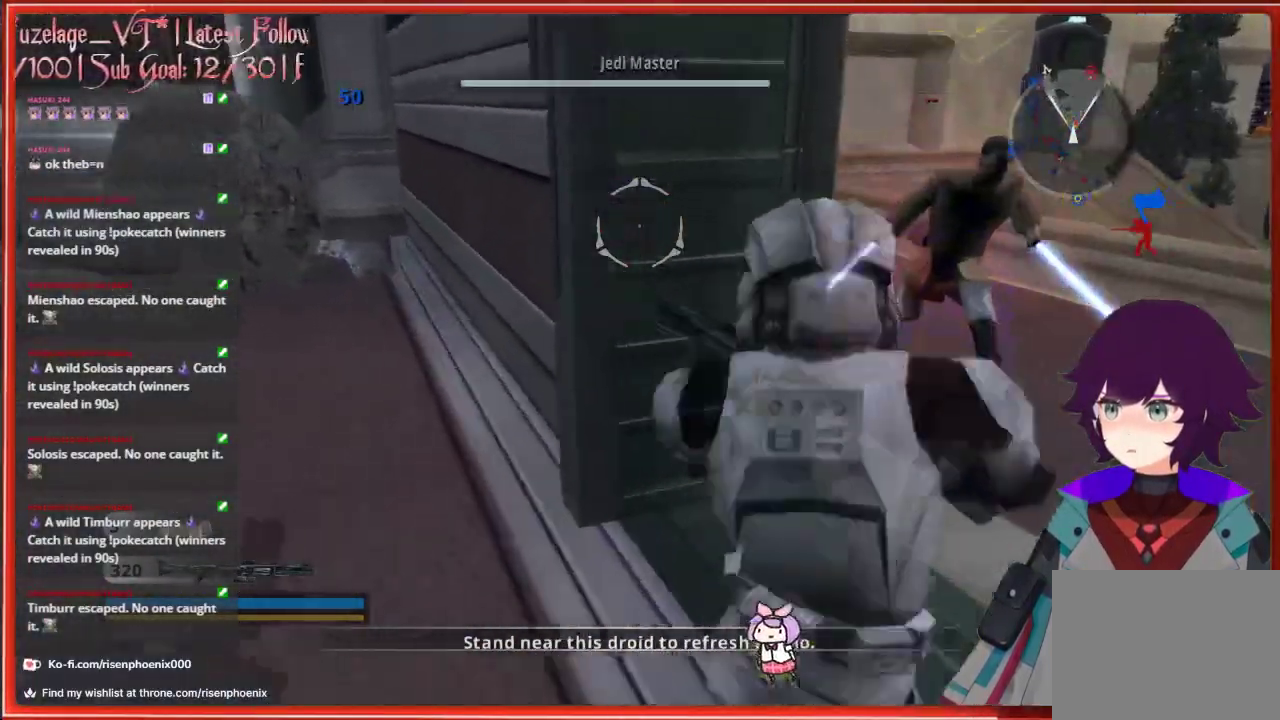
{"buttons": ["A"], "left_stick": "down-left", "right_stick": "center", "events": [[67, "left_stick", "down"], [117, "right_stick", "down-right"], [167, "left_stick", "down-left"], [167, "right_stick", "right"], [433, "right_stick", "center"], [500, "A", "down"]]}
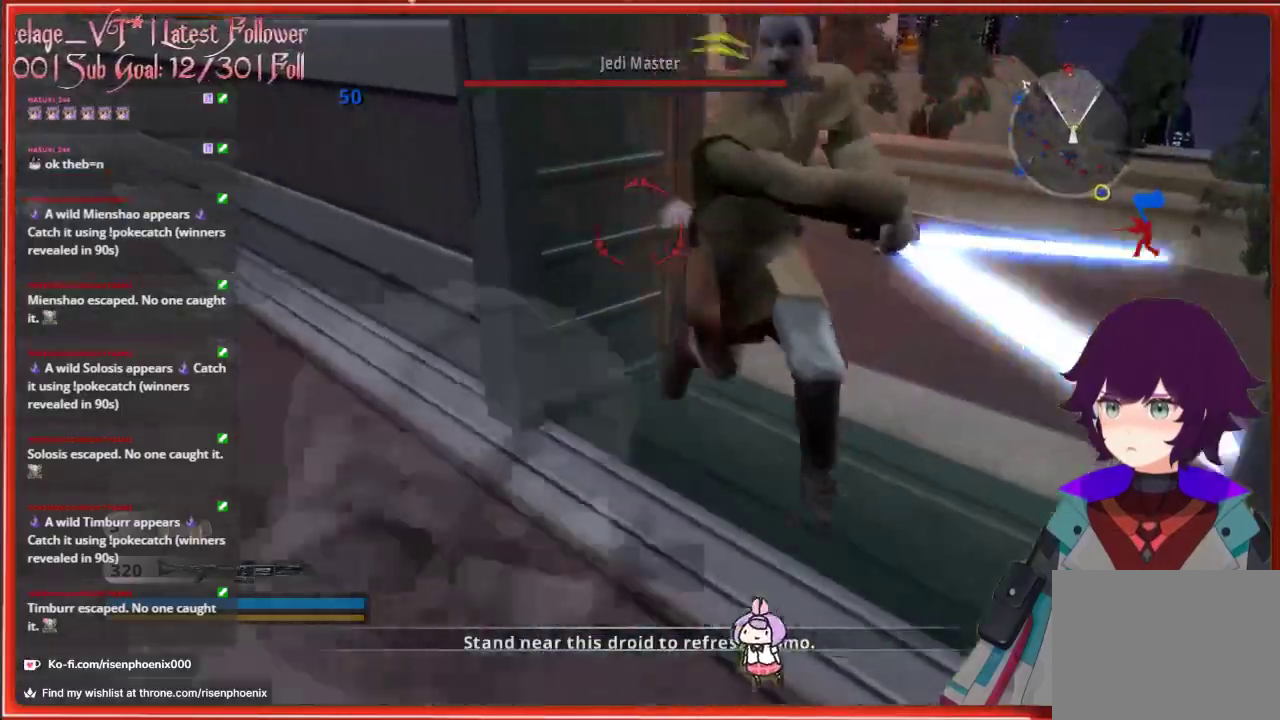
{"buttons": [], "left_stick": "left", "right_stick": "down-left", "events": [[133, "A", "up"], [433, "right_stick", "down-left"], [500, "left_stick", "left"]]}
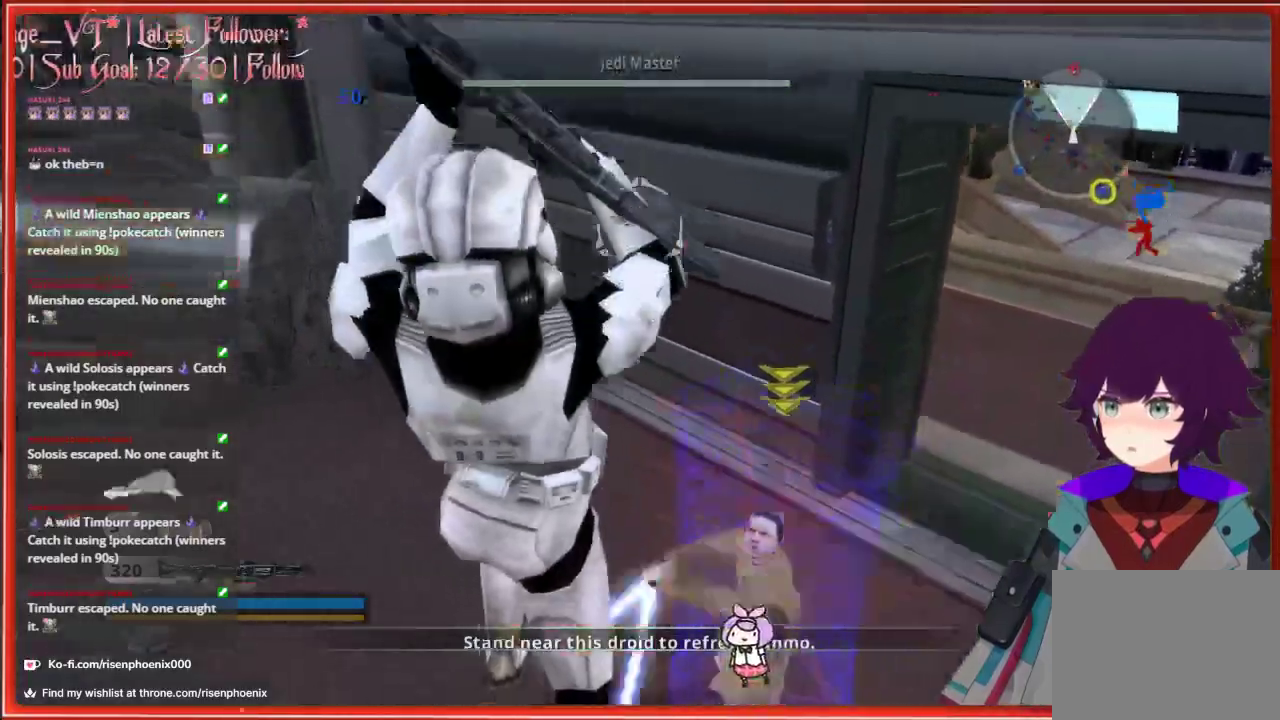
{"buttons": [], "left_stick": "up-left", "right_stick": "center", "events": [[267, "left_stick", "up-left"], [367, "right_stick", "center"]]}
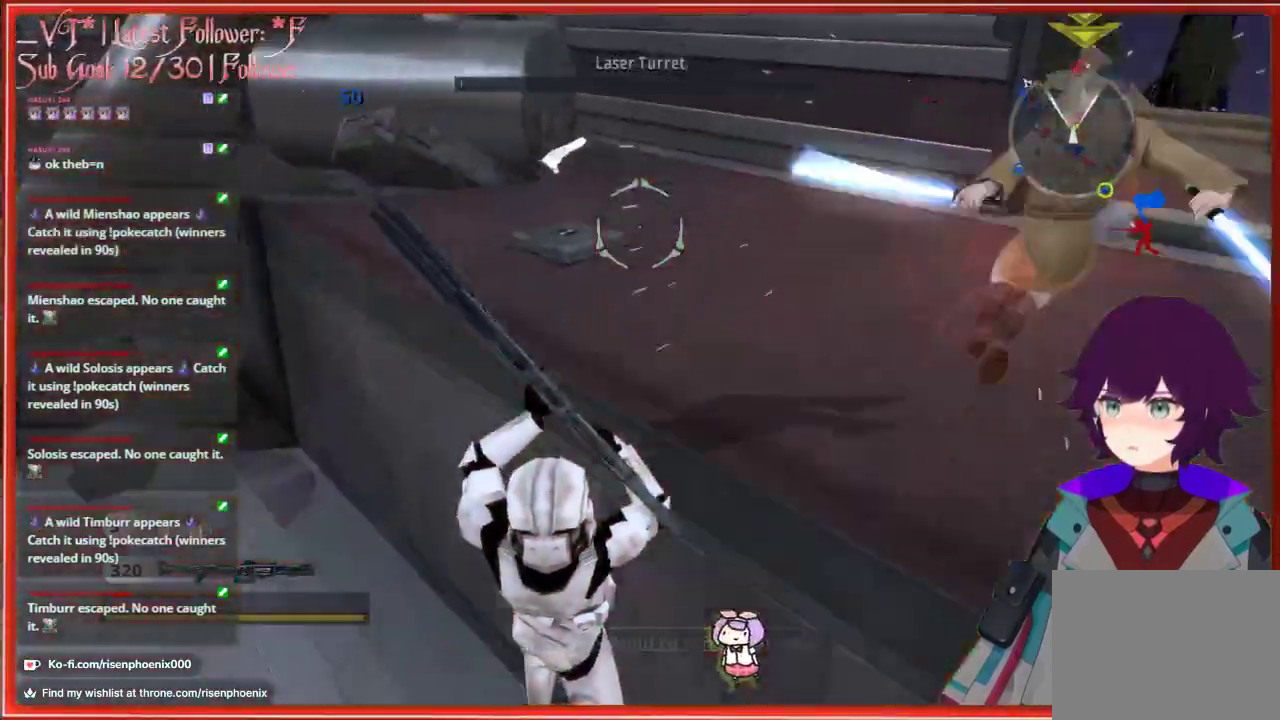
{"buttons": [], "left_stick": "down-left", "right_stick": "up-right", "events": [[83, "left_stick", "left"], [100, "right_stick", "right"], [217, "right_stick", "up-right"], [350, "left_stick", "down-left"]]}
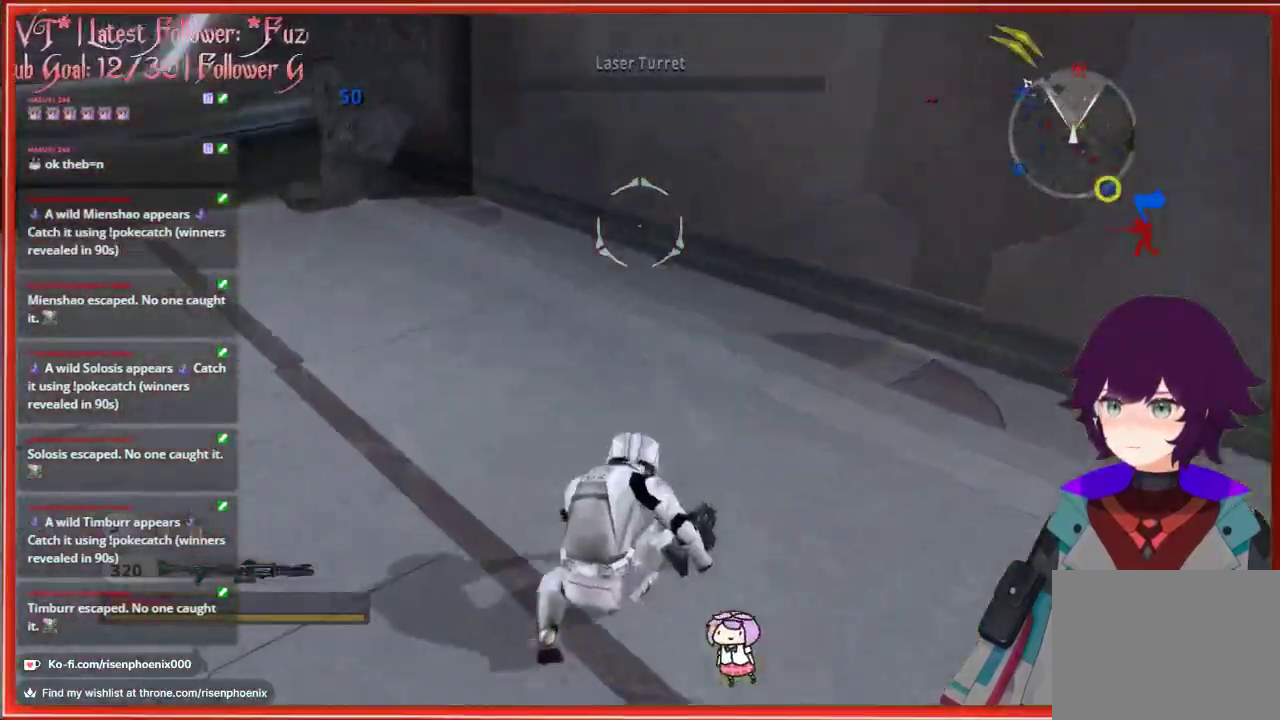
{"buttons": [], "left_stick": "down-left", "right_stick": "up-right", "events": []}
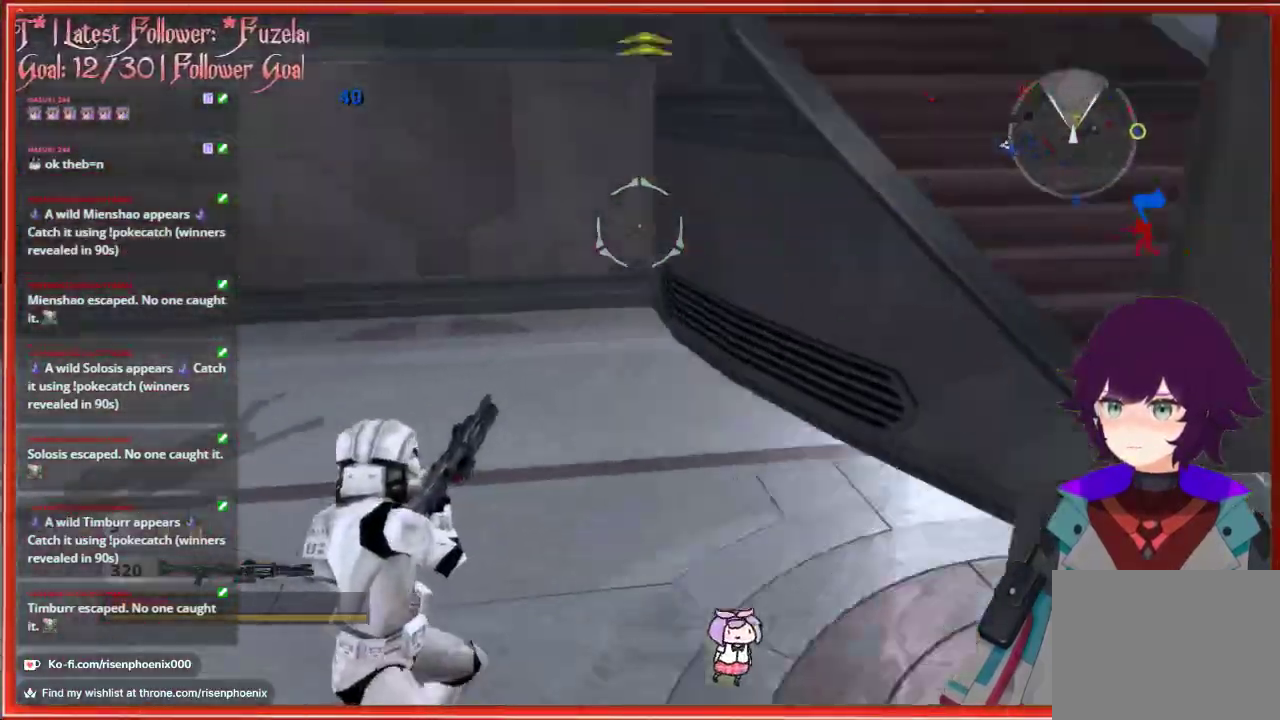
{"buttons": [], "left_stick": "down-left", "right_stick": "up-right", "events": [[200, "right_stick", "center"], [300, "right_stick", "up-right"]]}
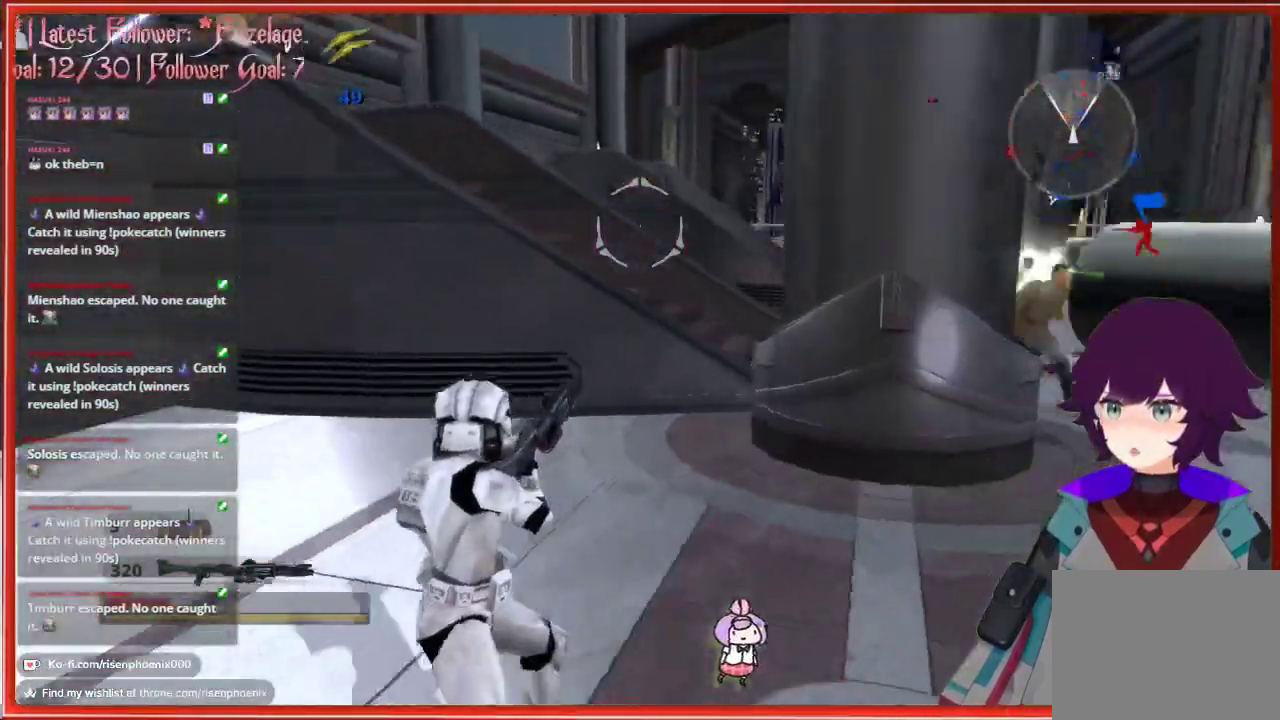
{"buttons": [], "left_stick": "down", "right_stick": "down-right", "events": [[67, "right_stick", "center"], [333, "left_stick", "down"], [333, "right_stick", "down"], [433, "right_stick", "down-right"]]}
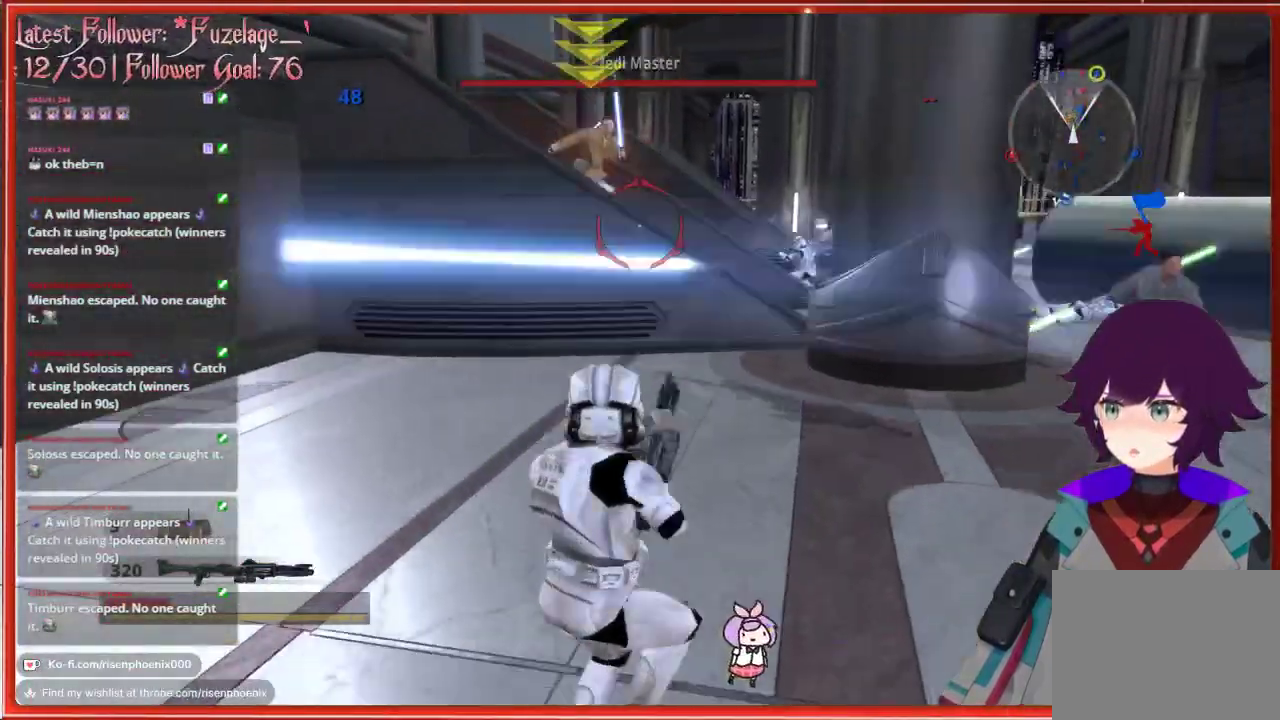
{"buttons": [], "left_stick": "down", "right_stick": "down-right", "events": [[17, "L2", "down"], [150, "L2", "up"]]}
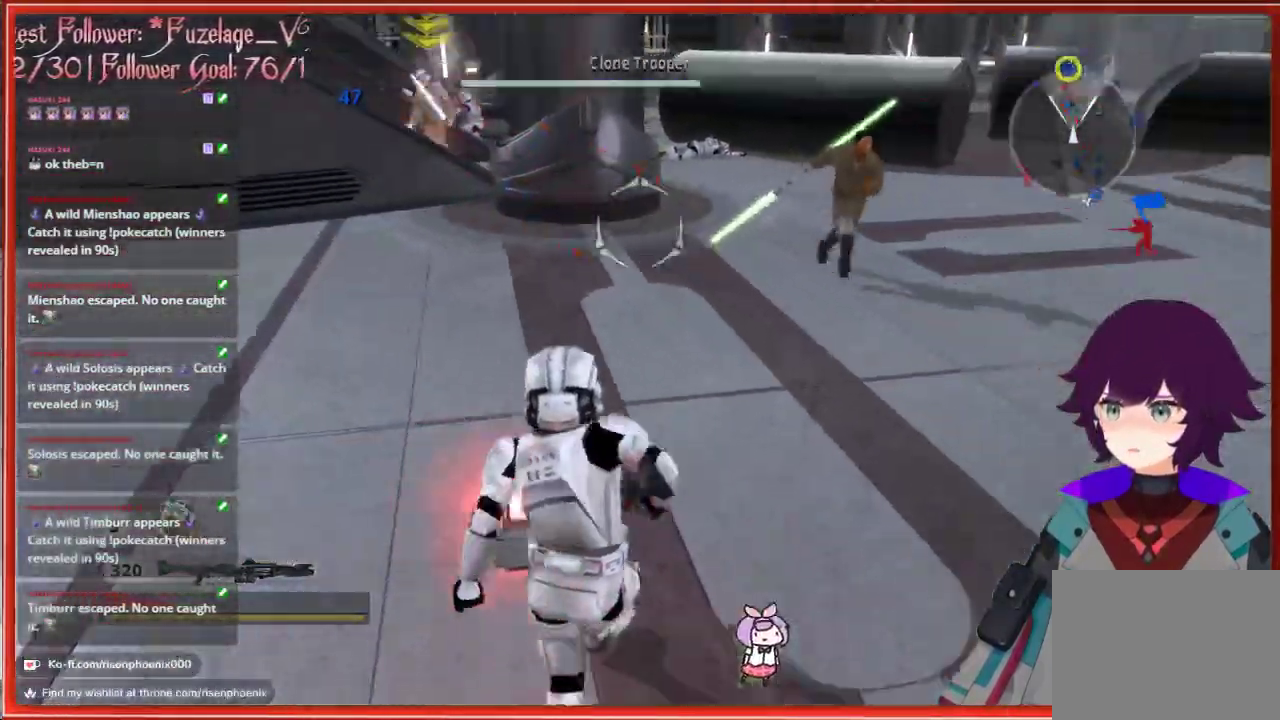
{"buttons": [], "left_stick": "down", "right_stick": "center", "events": [[100, "right_stick", "center"]]}
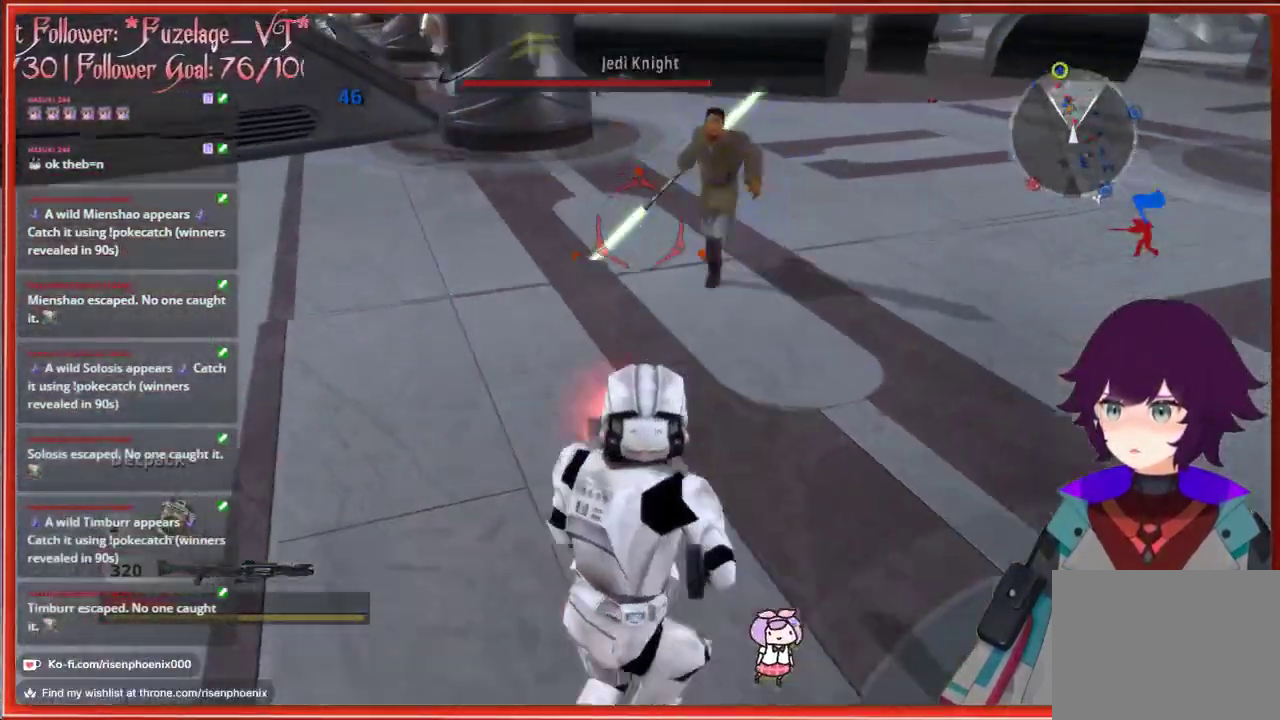
{"buttons": [], "left_stick": "left", "right_stick": "center", "events": [[150, "L2", "down"], [283, "L2", "up"], [483, "left_stick", "left"]]}
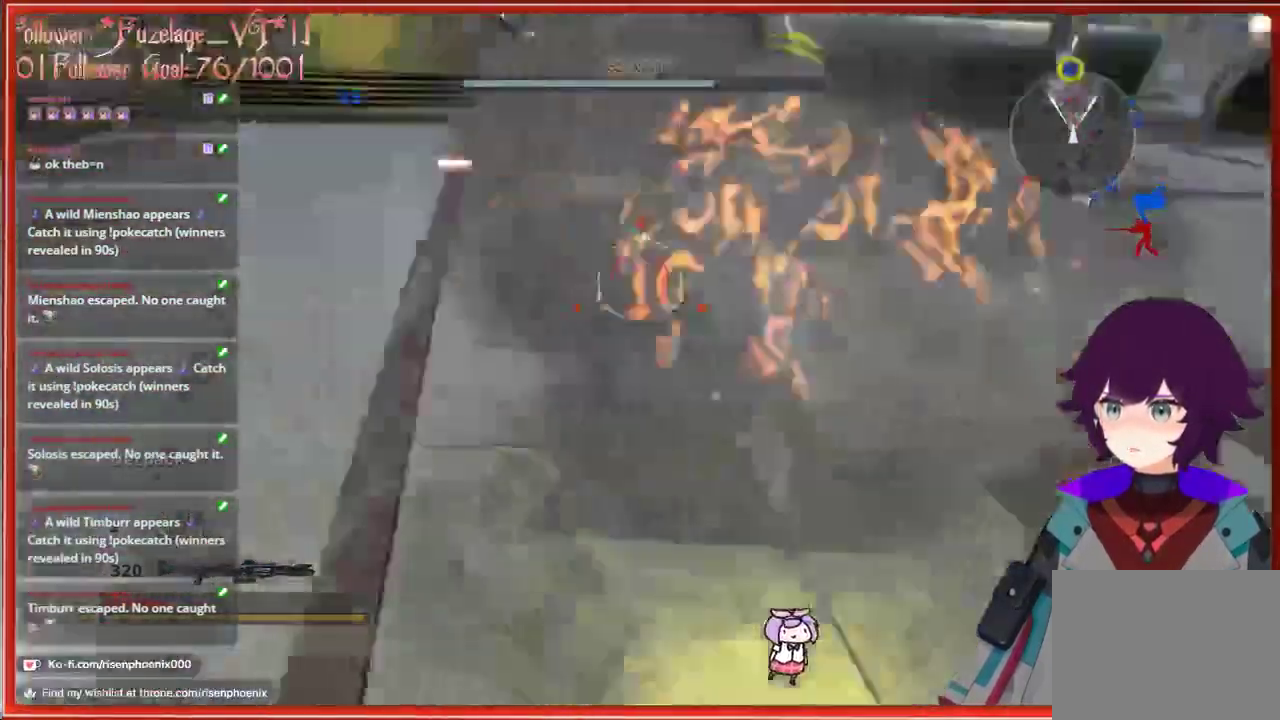
{"buttons": [], "left_stick": "down-left", "right_stick": "up-right", "events": [[133, "left_stick", "center"], [233, "left_stick", "left"], [233, "right_stick", "up-right"], [467, "left_stick", "down-left"]]}
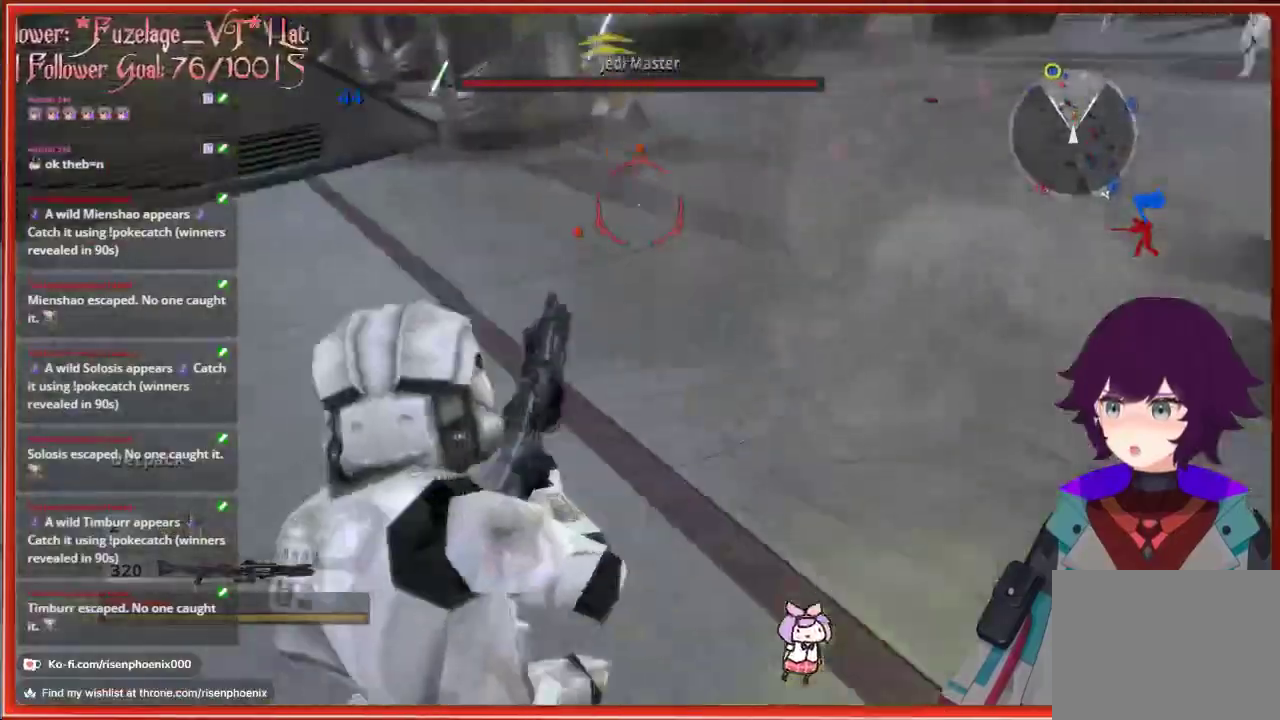
{"buttons": [], "left_stick": "left", "right_stick": "center", "events": [[250, "left_stick", "left"], [250, "right_stick", "center"], [300, "A", "down"], [483, "A", "up"]]}
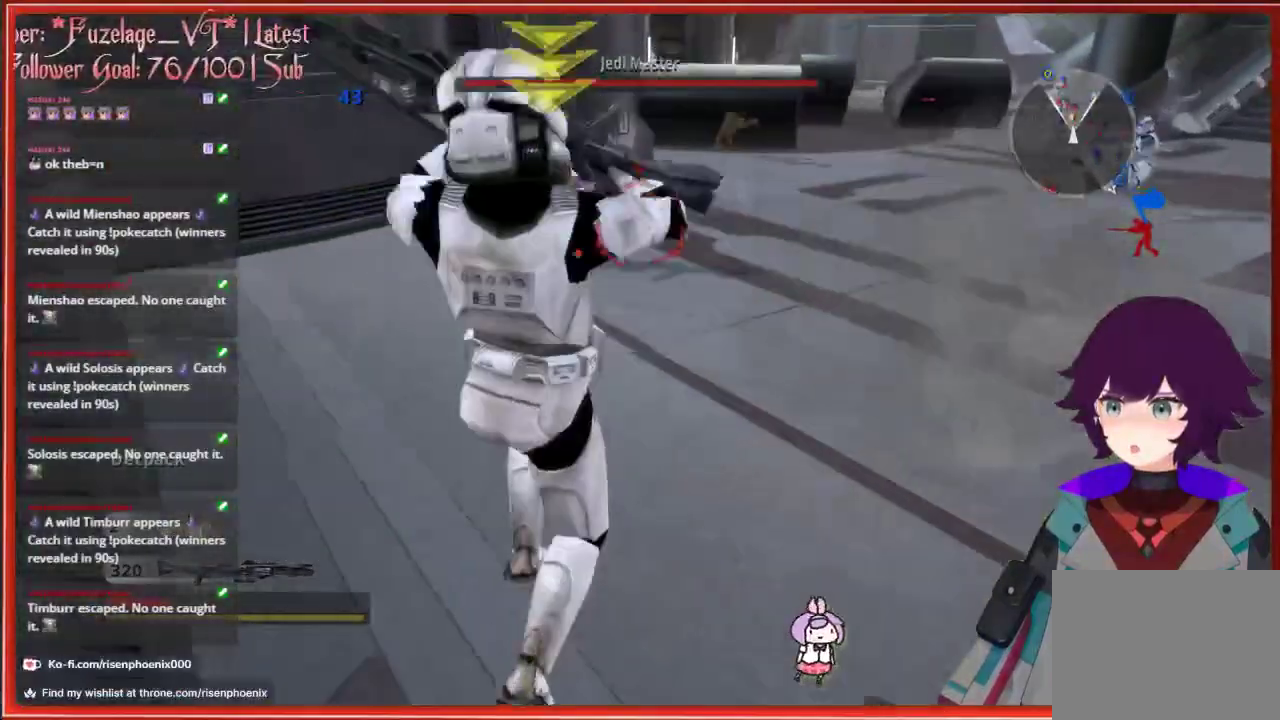
{"buttons": [], "left_stick": "right", "right_stick": "center", "events": [[250, "left_stick", "down"], [450, "left_stick", "right"]]}
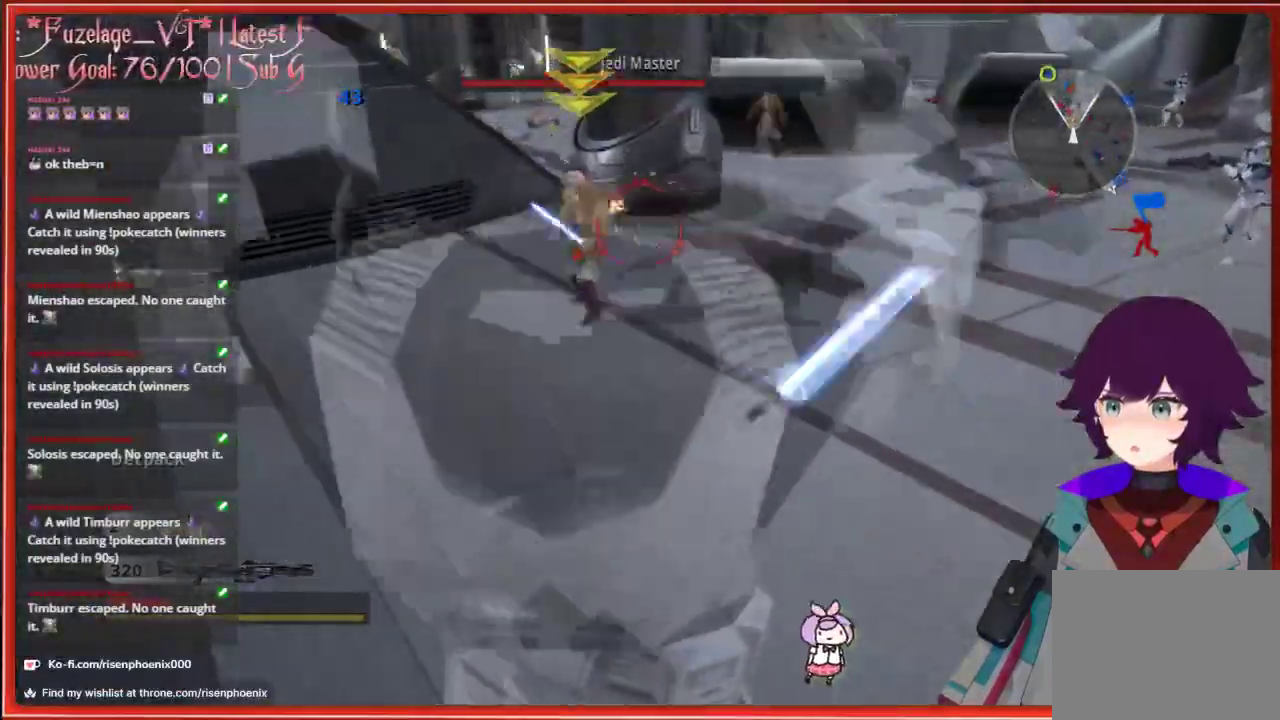
{"buttons": [], "left_stick": "up-right", "right_stick": "center", "events": [[317, "L2", "down"], [333, "left_stick", "up-right"], [450, "L2", "up"]]}
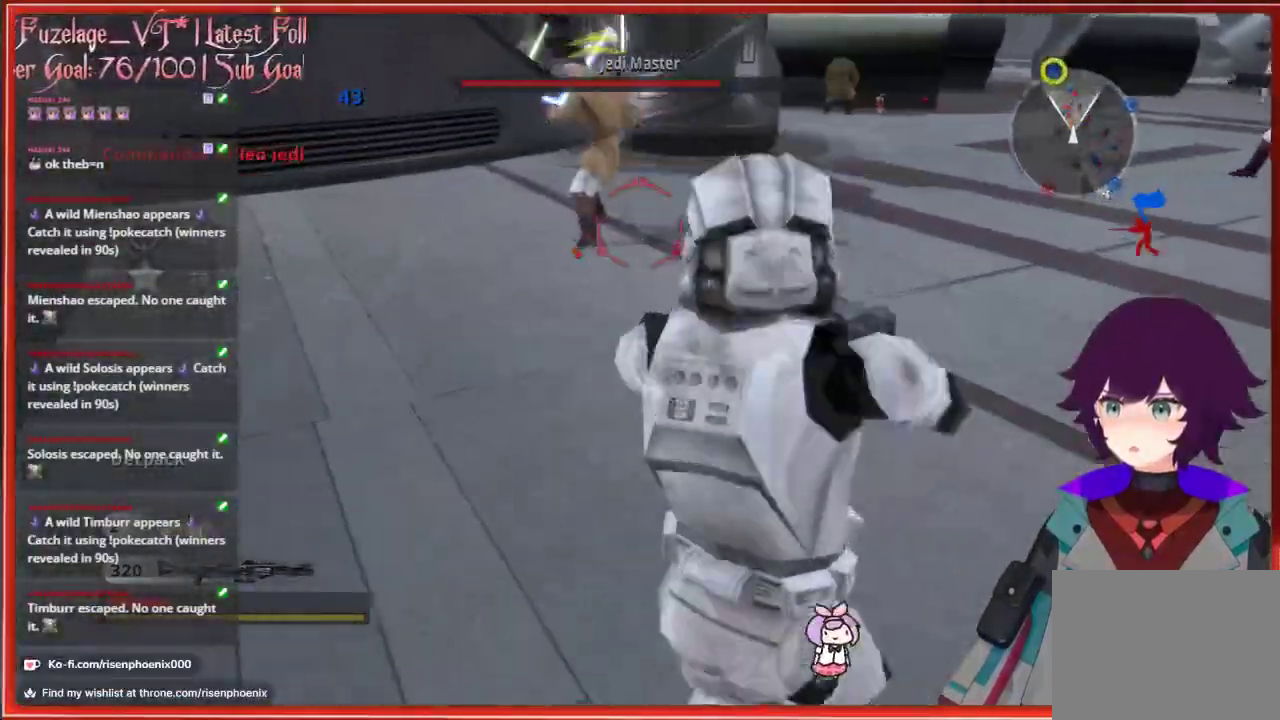
{"buttons": ["L2"], "left_stick": "up-right", "right_stick": "center", "events": [[67, "L2", "down"], [183, "L2", "up"], [250, "L2", "down"], [350, "L2", "up"], [433, "L2", "down"]]}
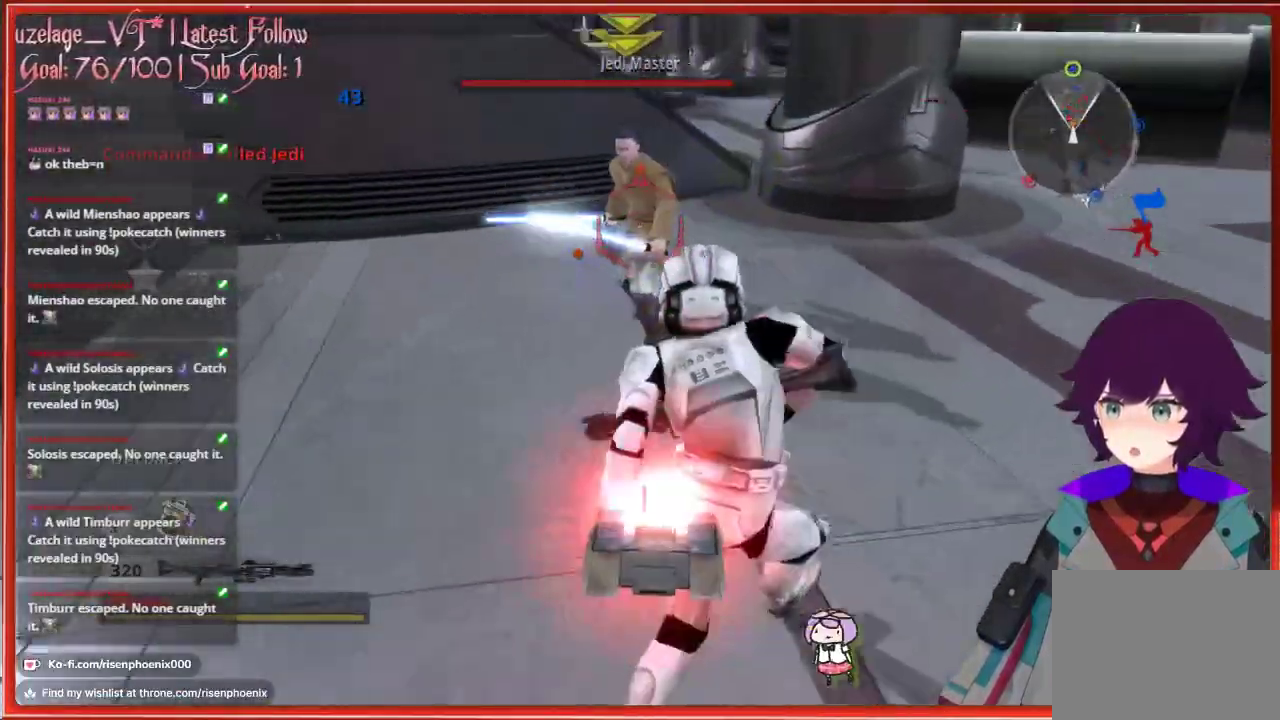
{"buttons": ["L2"], "left_stick": "right", "right_stick": "center", "events": [[33, "L2", "up"], [50, "left_stick", "right"], [233, "L2", "down"], [367, "L2", "up"], [417, "L2", "down"]]}
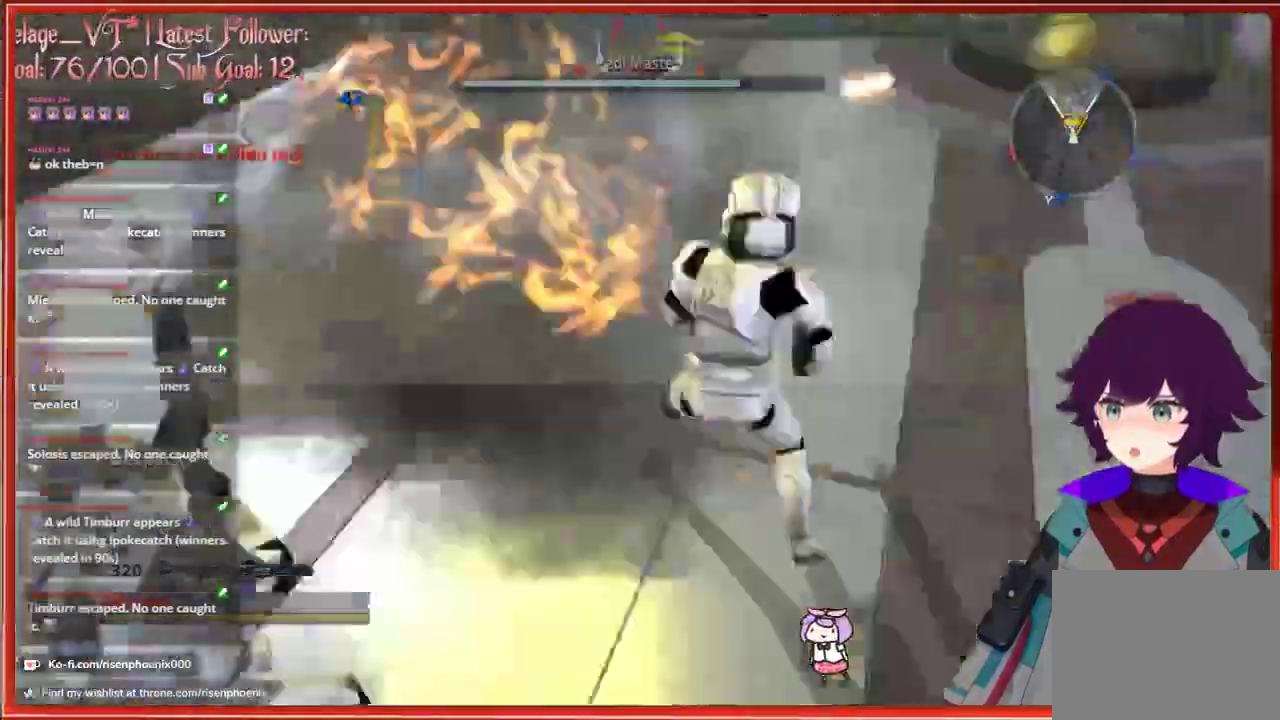
{"buttons": [], "left_stick": "down-right", "right_stick": "center", "events": [[33, "L2", "up"], [33, "left_stick", "down-right"], [317, "left_stick", "center"], [450, "left_stick", "down-right"]]}
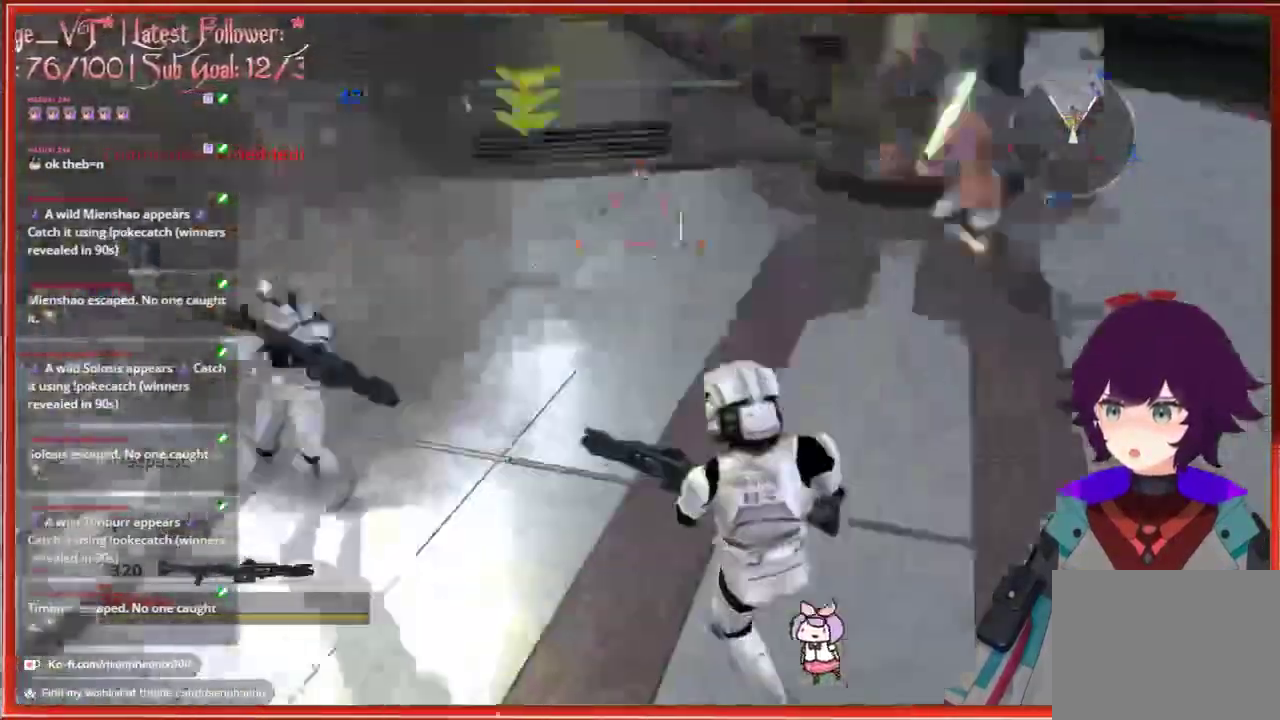
{"buttons": [], "left_stick": "down-right", "right_stick": "up", "events": [[500, "right_stick", "up"]]}
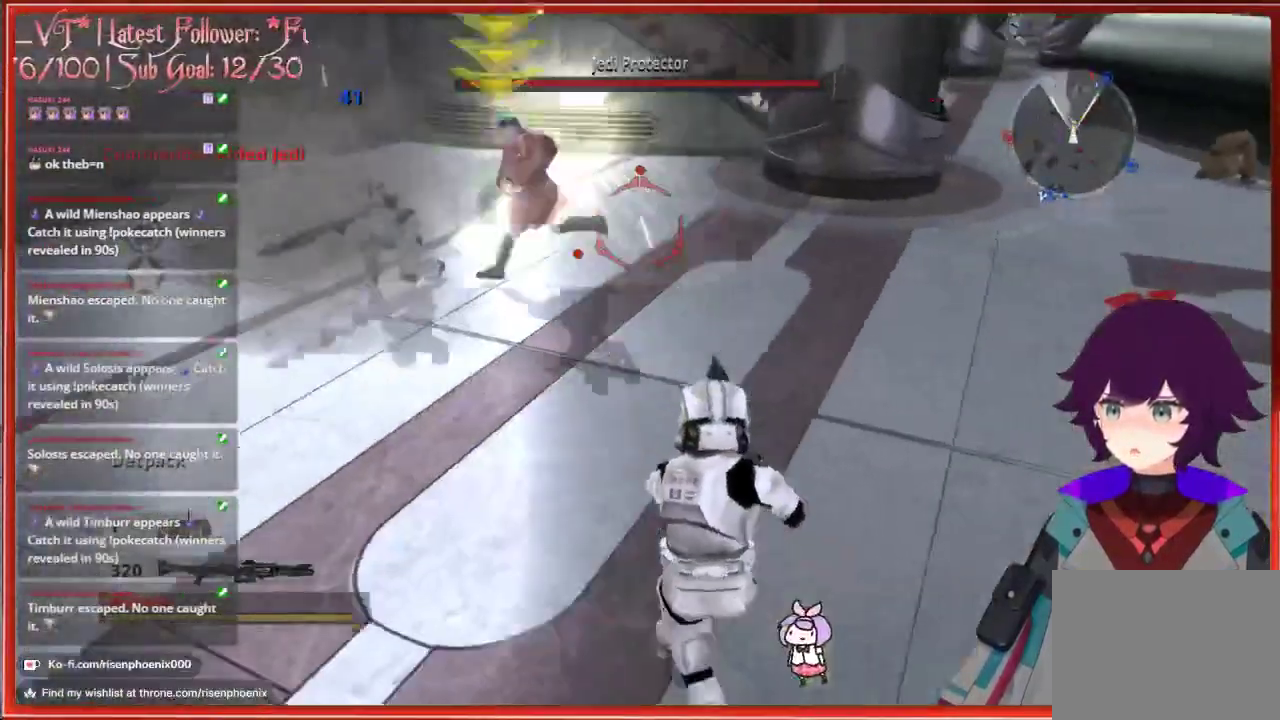
{"buttons": [], "left_stick": "down", "right_stick": "up-left", "events": [[67, "R2", "down"], [117, "left_stick", "down"], [150, "R2", "up"], [150, "right_stick", "center"], [200, "right_stick", "left"], [317, "right_stick", "up-left"]]}
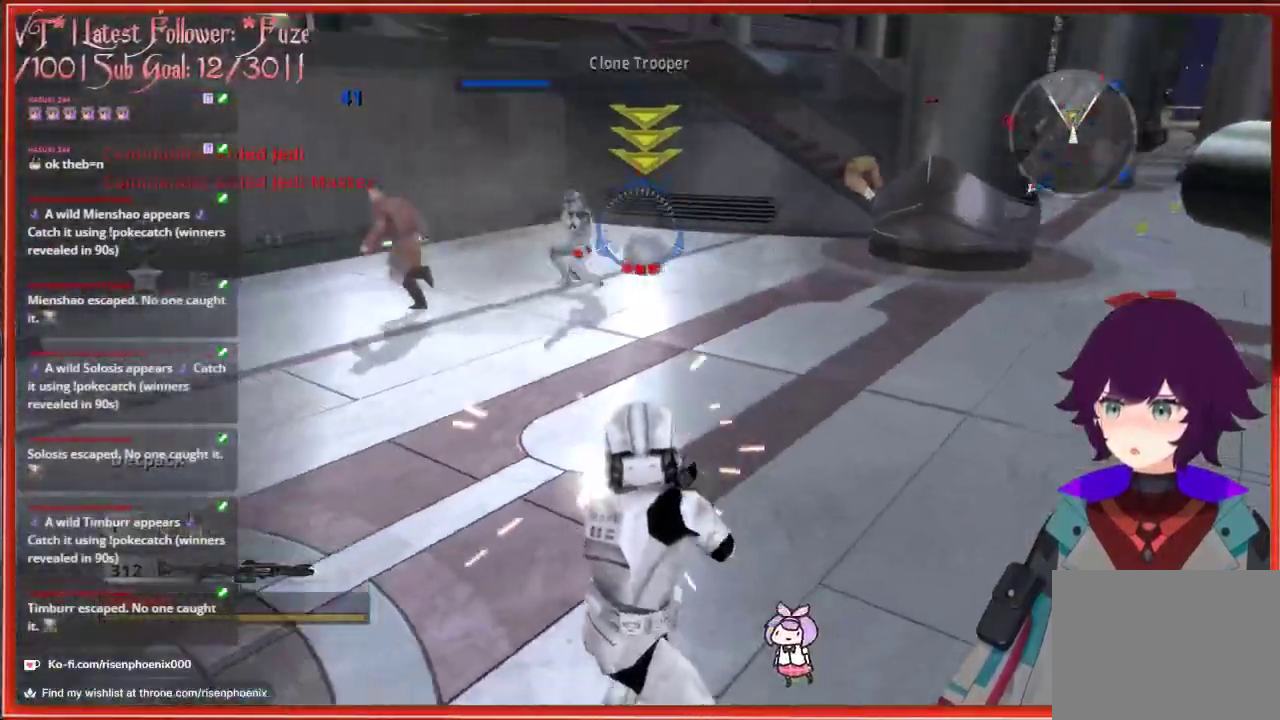
{"buttons": [], "left_stick": "down", "right_stick": "up-left", "events": []}
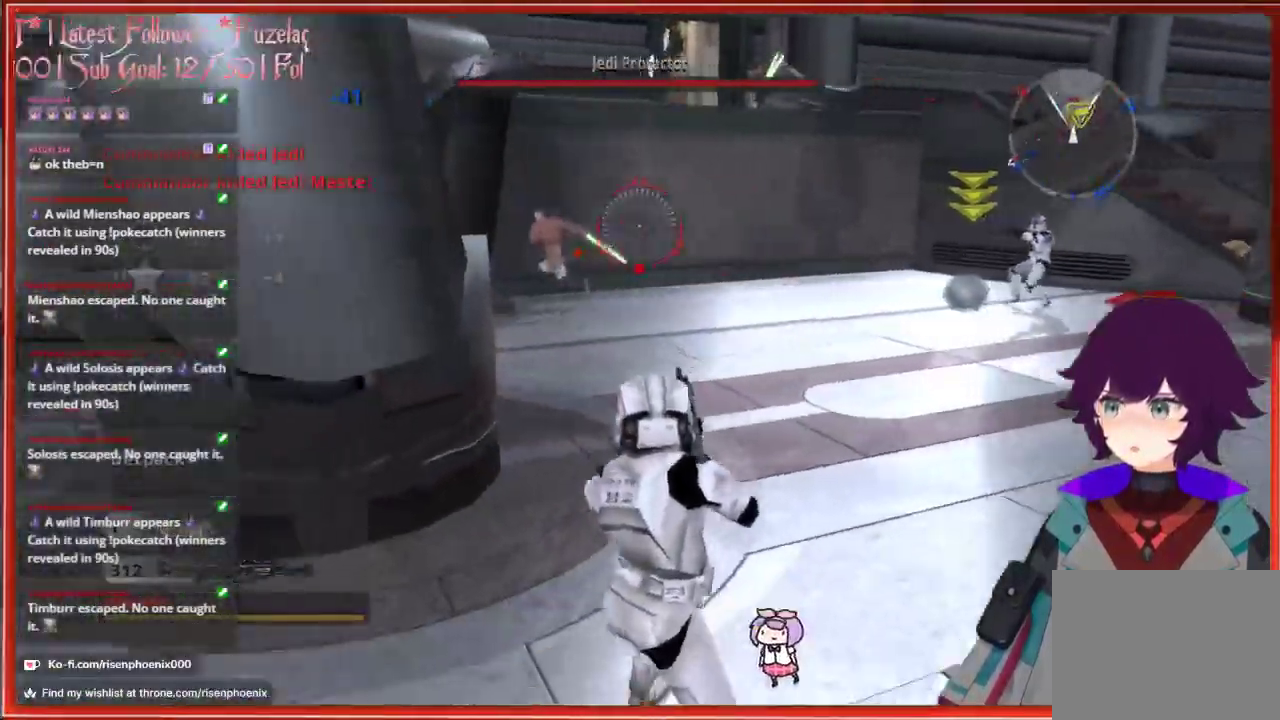
{"buttons": [], "left_stick": "up-right", "right_stick": "center", "events": [[33, "R2", "down"], [33, "left_stick", "down-right"], [133, "left_stick", "right"], [233, "R2", "up"], [283, "right_stick", "center"], [300, "left_stick", "up-right"]]}